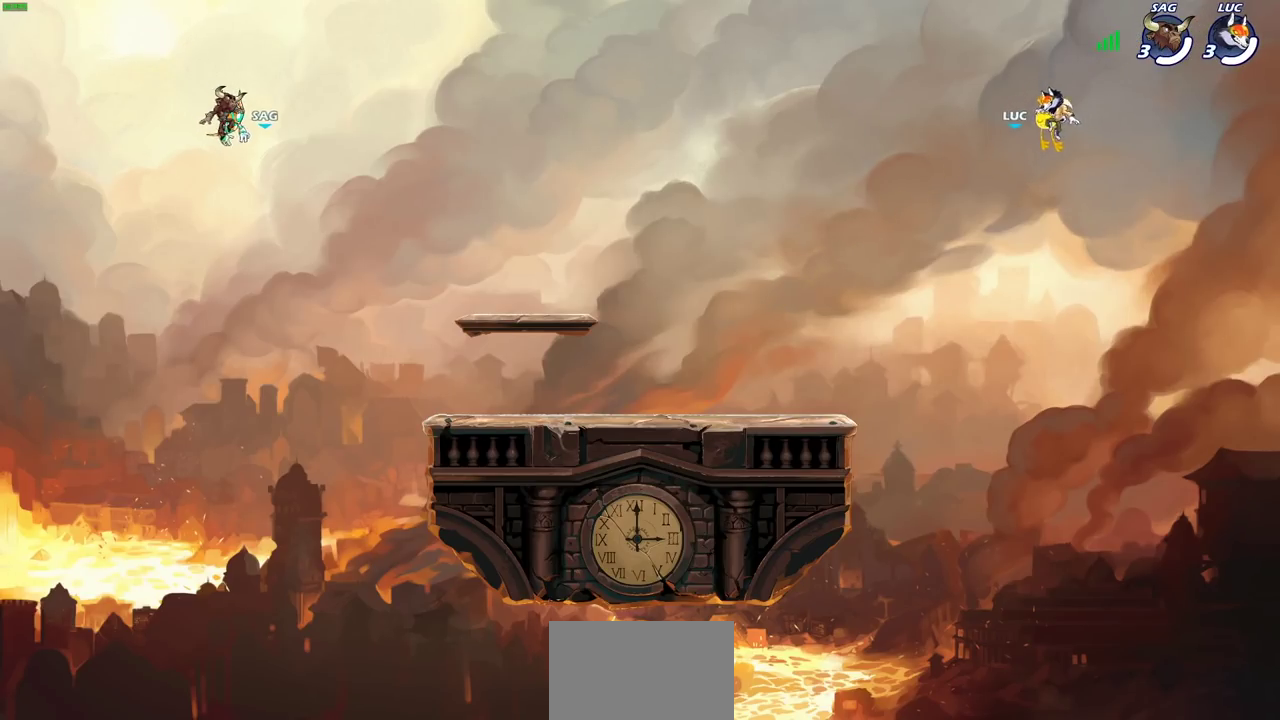
Gameplay with a controller (PlayStation layout); each line is a JSON object with the inputs held at the frame after it (dt_ms = milliseconds from this image to that frame). "events" lists button and stick changes between this image and that frame as [ms after this image, input, new state], when the widget could be followed in between.
{"dt_ms": 300, "buttons": ["SELECT"], "left_stick": "center", "right_stick": "center", "events": [[83, "SELECT", "down"]]}
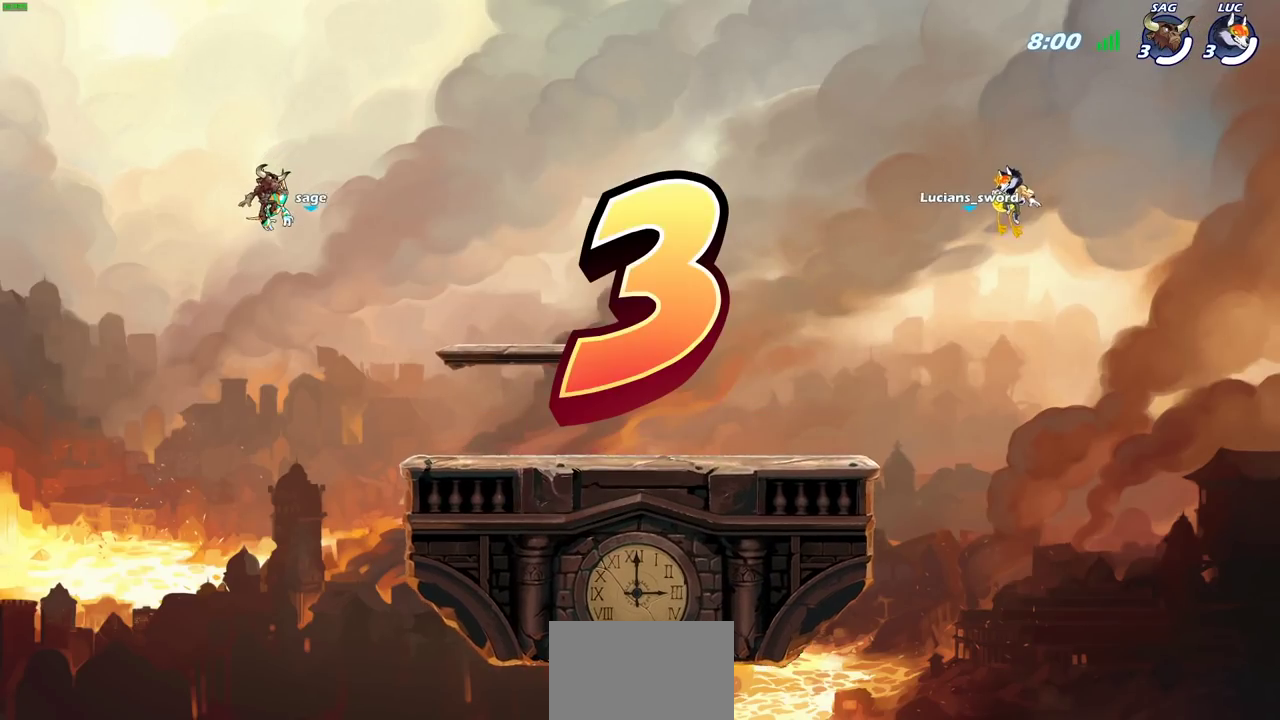
{"dt_ms": 600, "buttons": ["SELECT"], "left_stick": "center", "right_stick": "center", "events": []}
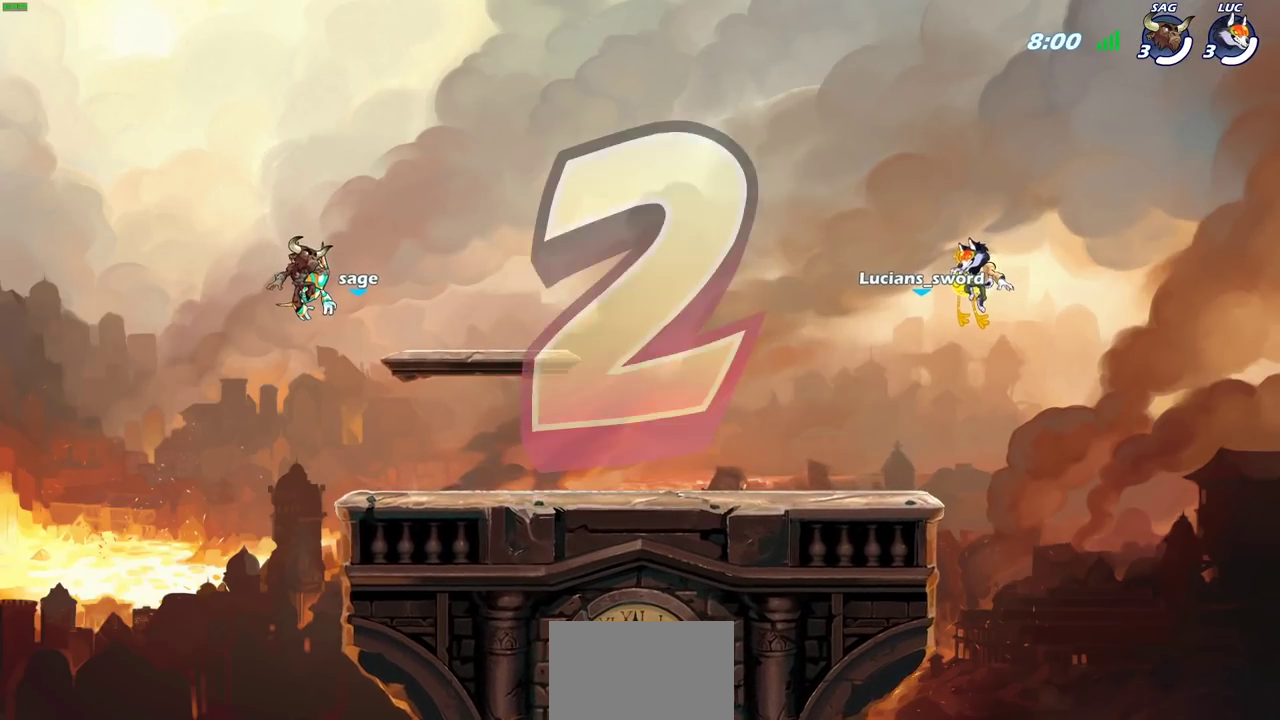
{"dt_ms": 700, "buttons": ["SELECT"], "left_stick": "center", "right_stick": "center", "events": []}
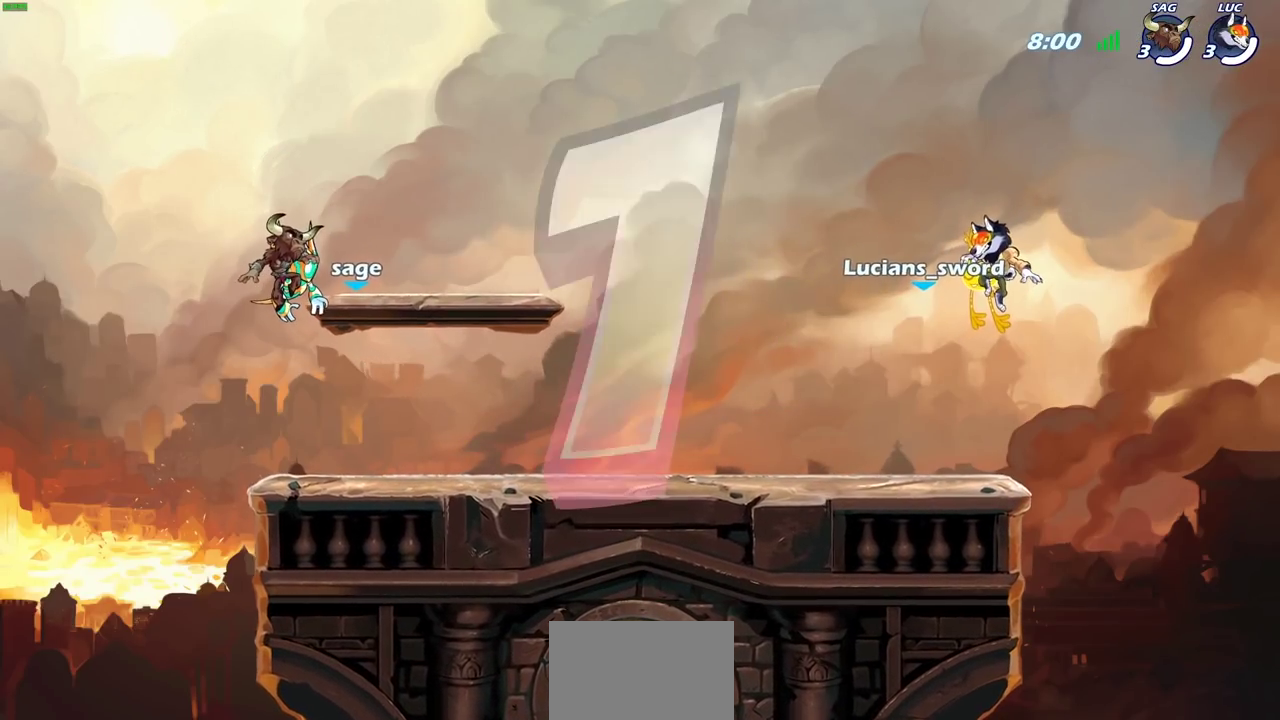
{"dt_ms": 600, "buttons": ["SELECT"], "left_stick": "center", "right_stick": "center", "events": [[183, "SELECT", "up"], [267, "SELECT", "down"]]}
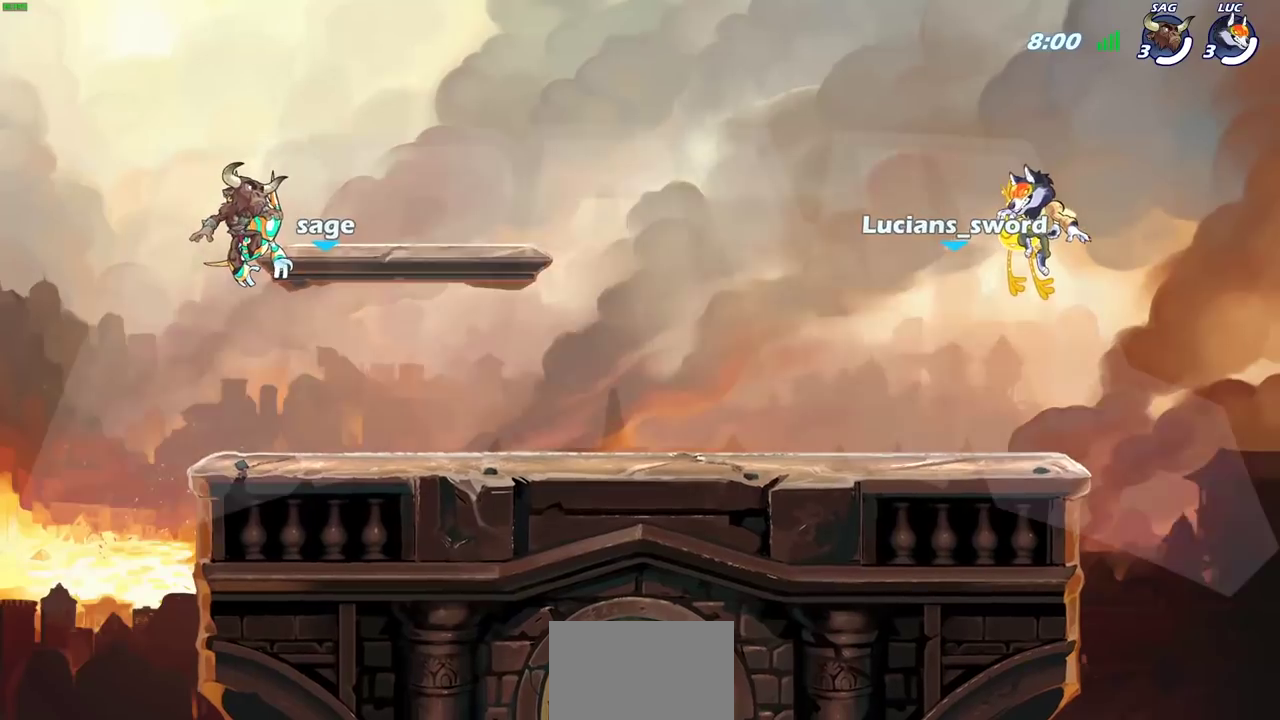
{"dt_ms": 300, "buttons": ["SELECT"], "left_stick": "center", "right_stick": "center", "events": []}
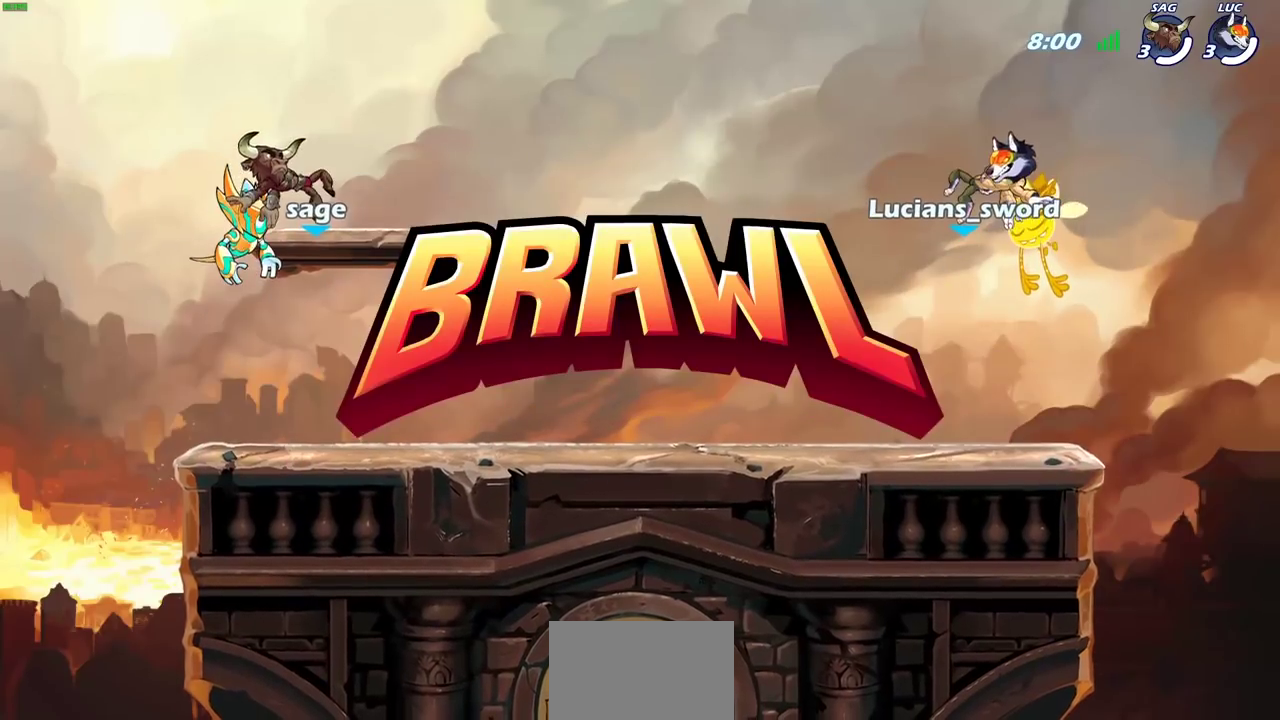
{"dt_ms": 400, "buttons": ["SELECT"], "left_stick": "center", "right_stick": "center", "events": []}
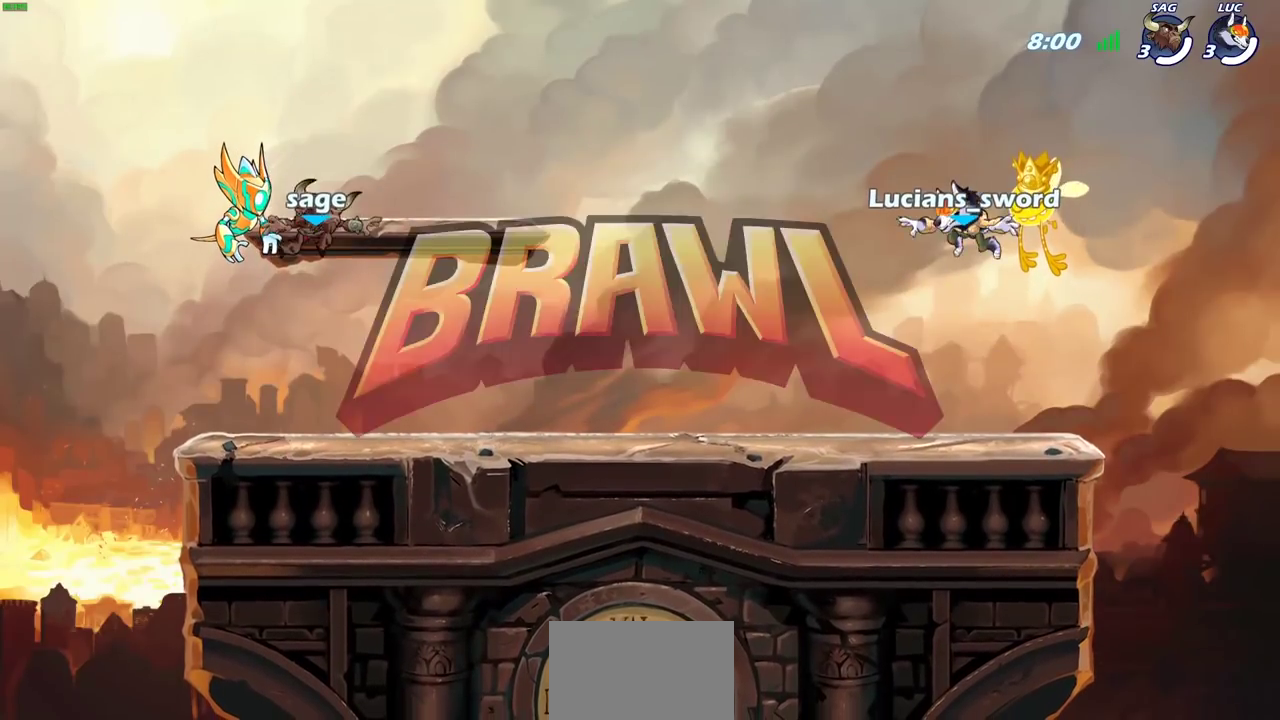
{"dt_ms": 600, "buttons": ["SELECT"], "left_stick": "center", "right_stick": "center", "events": [[417, "right_stick", "down-left"], [517, "right_stick", "center"]]}
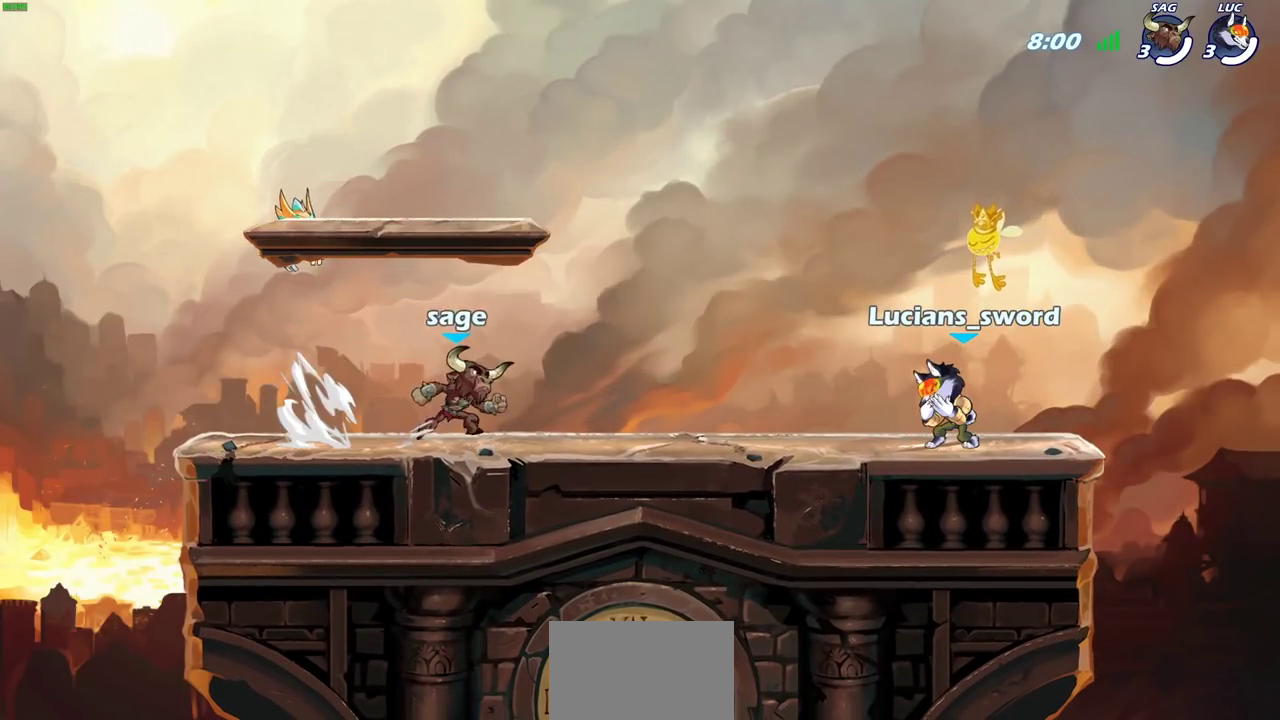
{"dt_ms": 400, "buttons": [], "left_stick": "center", "right_stick": "center", "events": [[250, "SELECT", "up"]]}
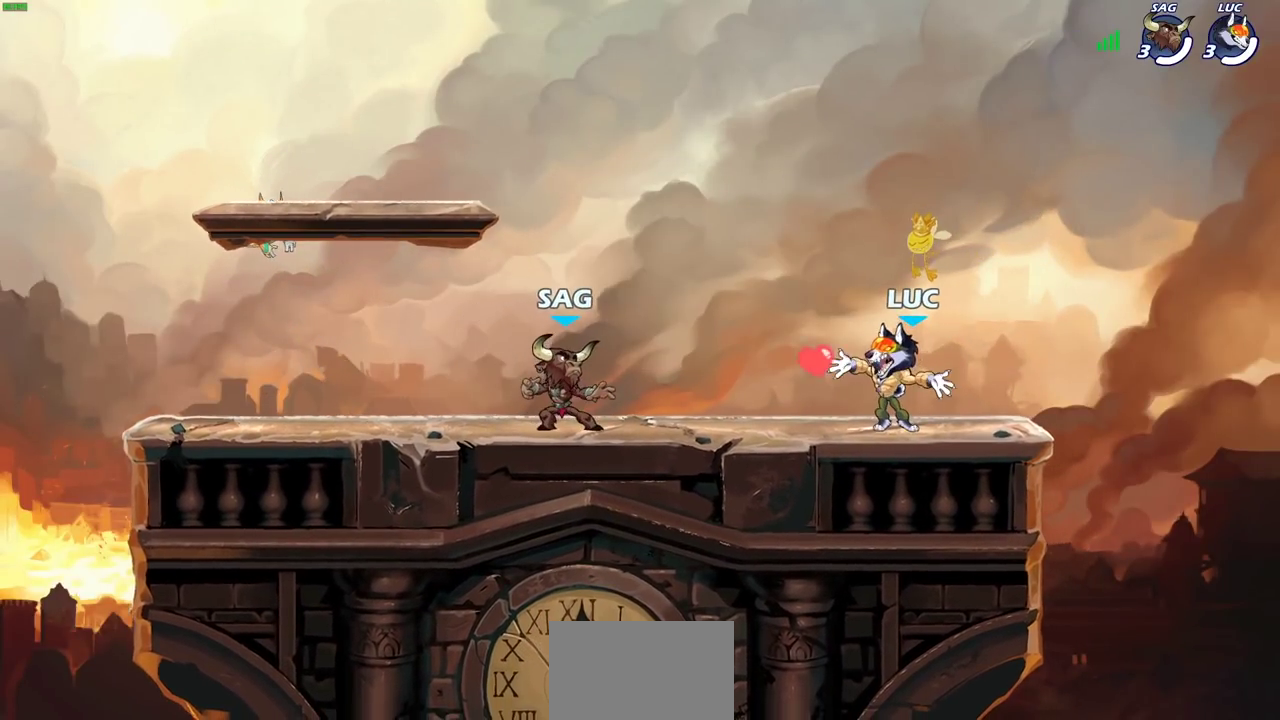
{"dt_ms": 700, "buttons": ["CROSS", "R2"], "left_stick": "left", "right_stick": "center", "events": [[500, "left_stick", "up-left"], [600, "R2", "down"], [650, "CROSS", "down"], [683, "left_stick", "left"]]}
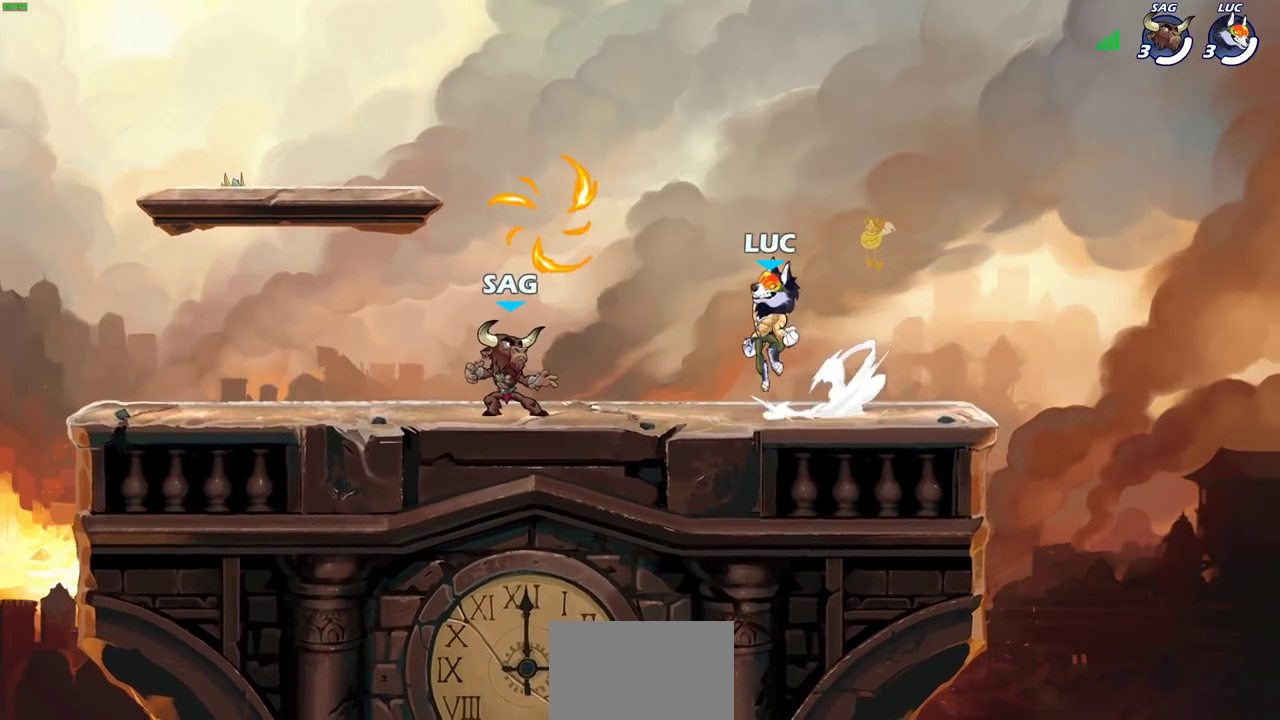
{"dt_ms": 600, "buttons": [], "left_stick": "down-left", "right_stick": "center"}
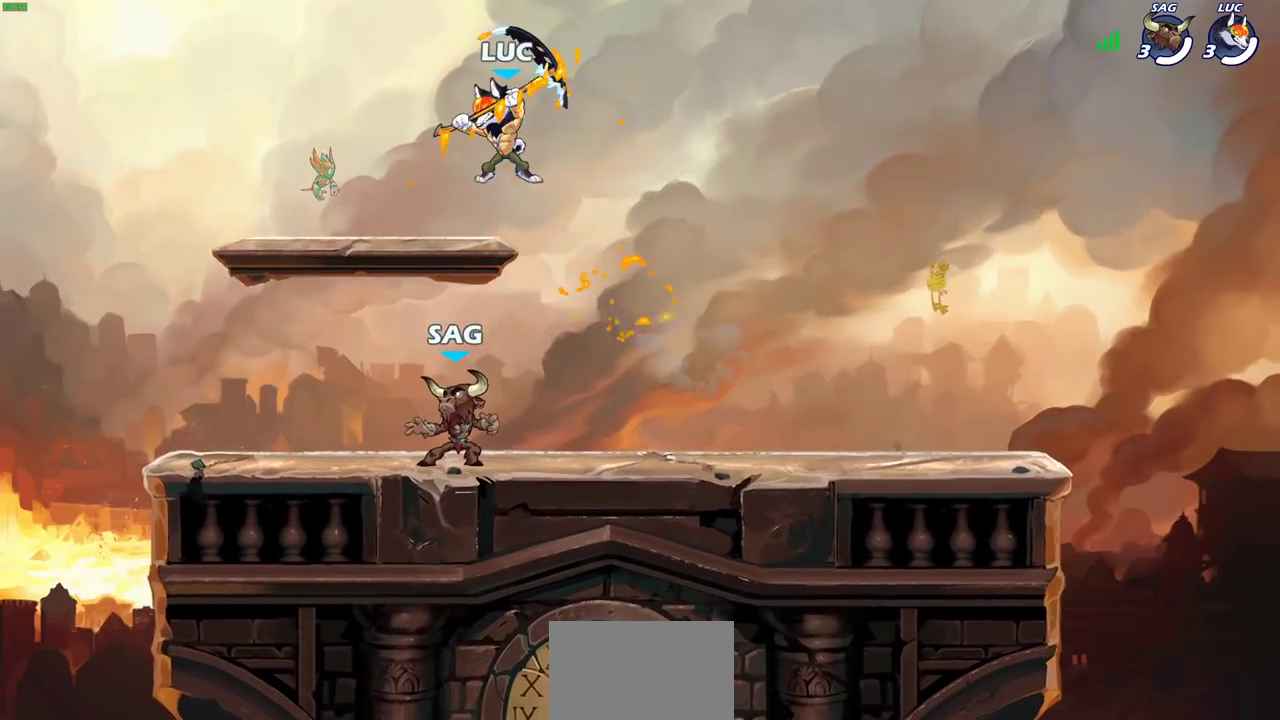
{"dt_ms": 300, "buttons": [], "left_stick": "up-left", "right_stick": "center", "events": [[133, "left_stick", "down-right"], [250, "left_stick", "up-left"]]}